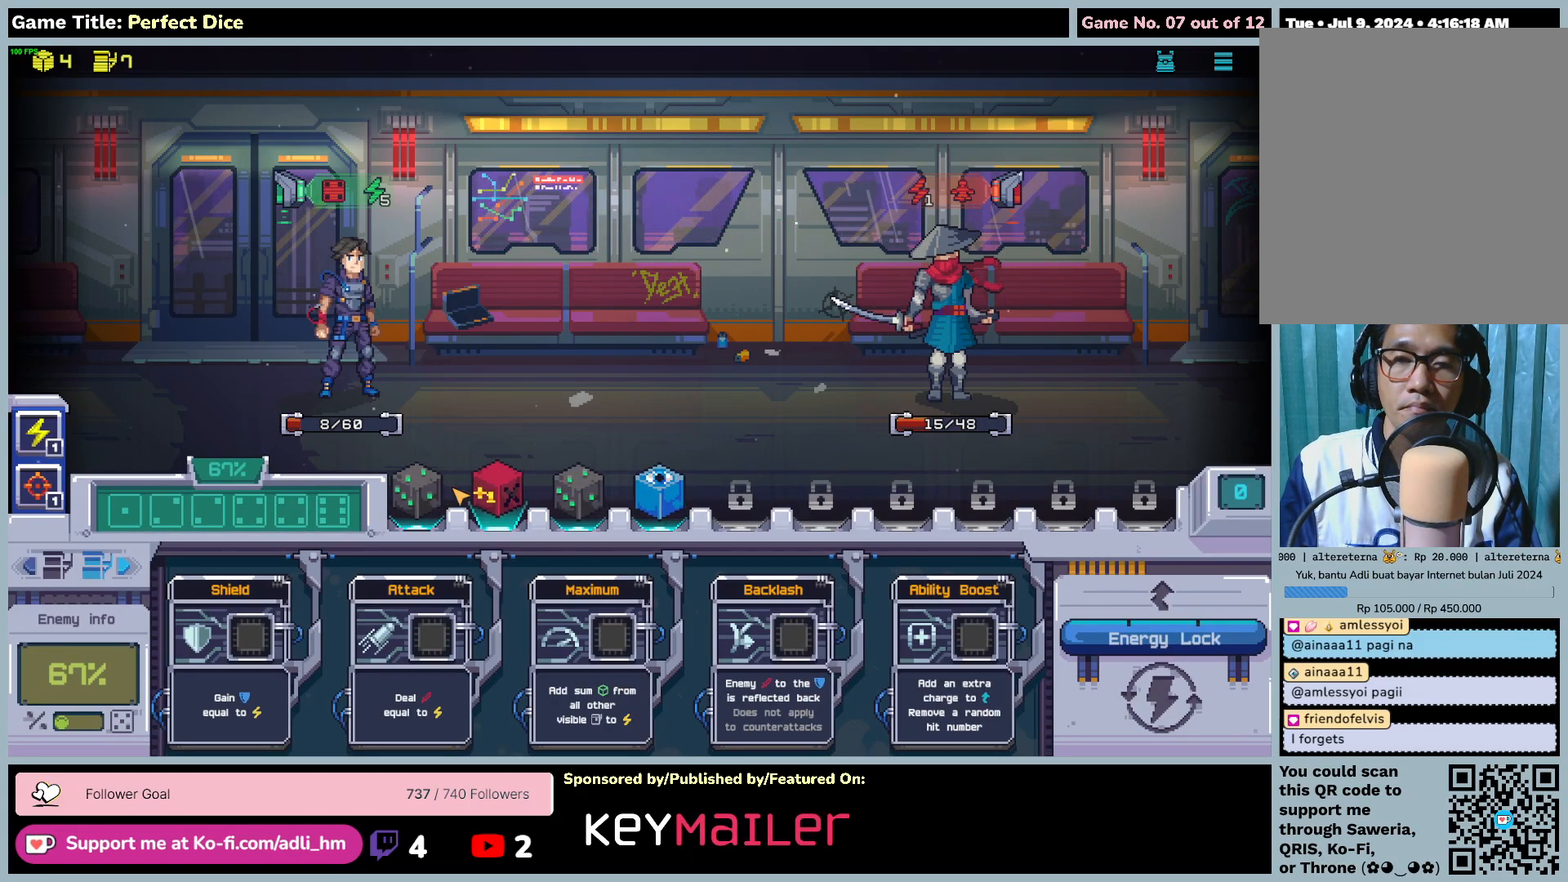
Gameplay with keyboard and mouse; each line is a JSON object with the keys and mouse buttons held at the frame after it. "events" lists presses ("down") and releases ("up") of "0", "1", "2", "3", "4", "5", "6", "7", "8", "9", "a", "alt", "b", "c", "caps_lock", "ctrl", "d", "down", "e", "escape", "f", "f1", "f2", "f3", "f4", "f5", "f6", "f7", "f8", "g", "h", "i", "j", "k", "l", "left", "m", "n", "o", "p", "q", "r", "return", "right", "s", "shift", "space", "t", "tab", "tilde", "u", "up", "v", "w", "x", "y", "z", "mouse_left", "mouse_wheel" and "mouse_right" between this image and that frame as [ms after this image, input, new state], when the widget could be followed in between. "mouse_left", "mouse_wheel", "mouse_right" = the "left", "wheel", "right" buttons of the "mouse" list. No other keys are recorded. "wheel" means that the mouse wheel is clicked or scrolled. Not read: mouse_move.
{"keys": [], "mouse": ["left"], "events": [[217, "mouse_left", "down"]]}
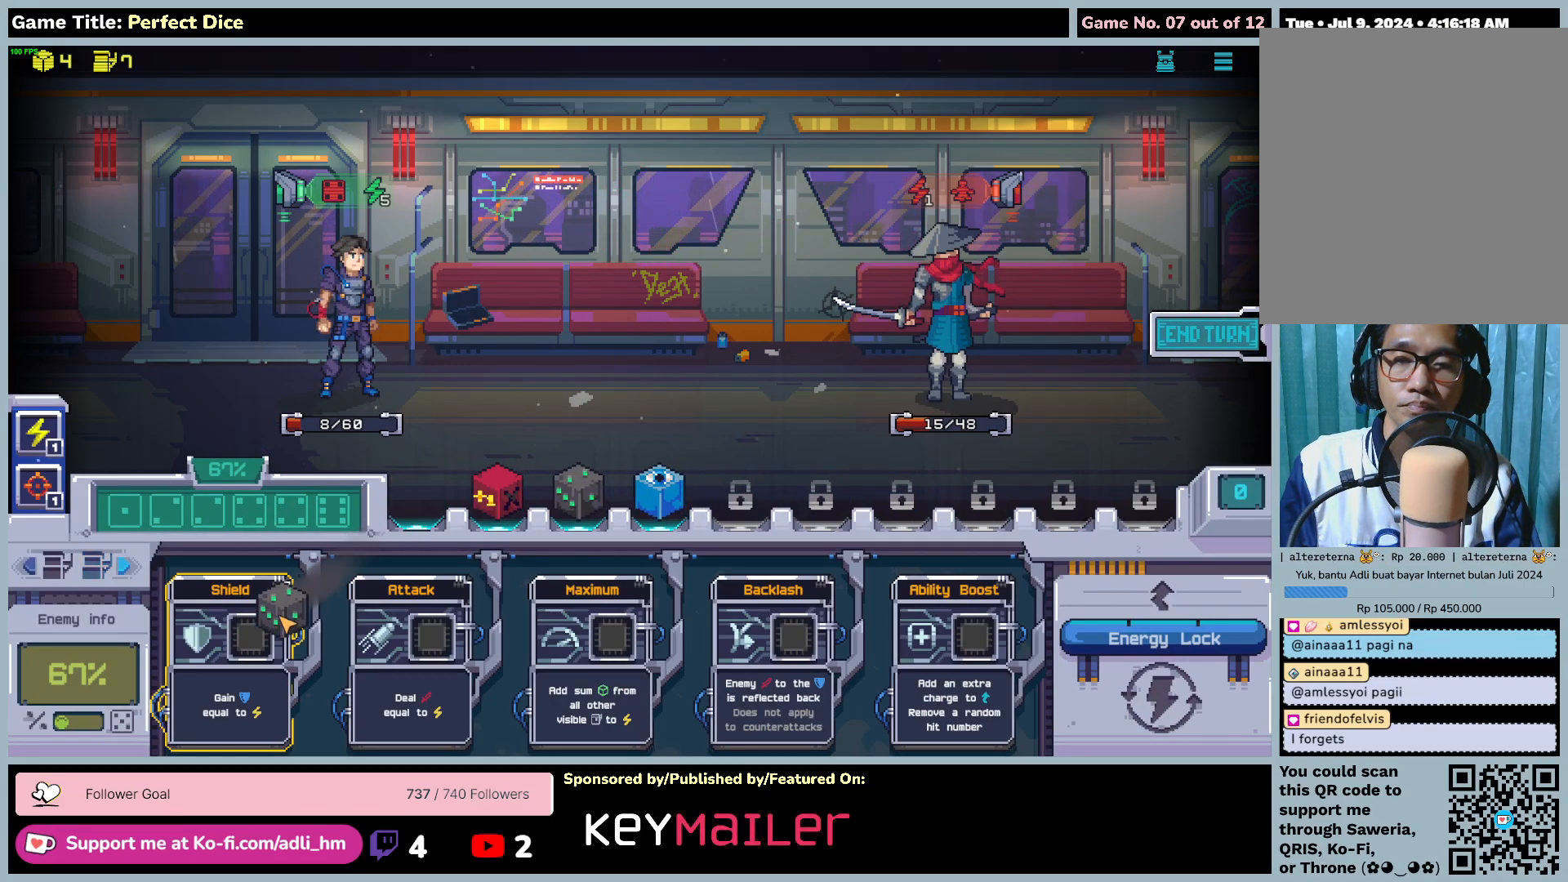
{"keys": [], "mouse": [], "events": [[417, "mouse_left", "up"]]}
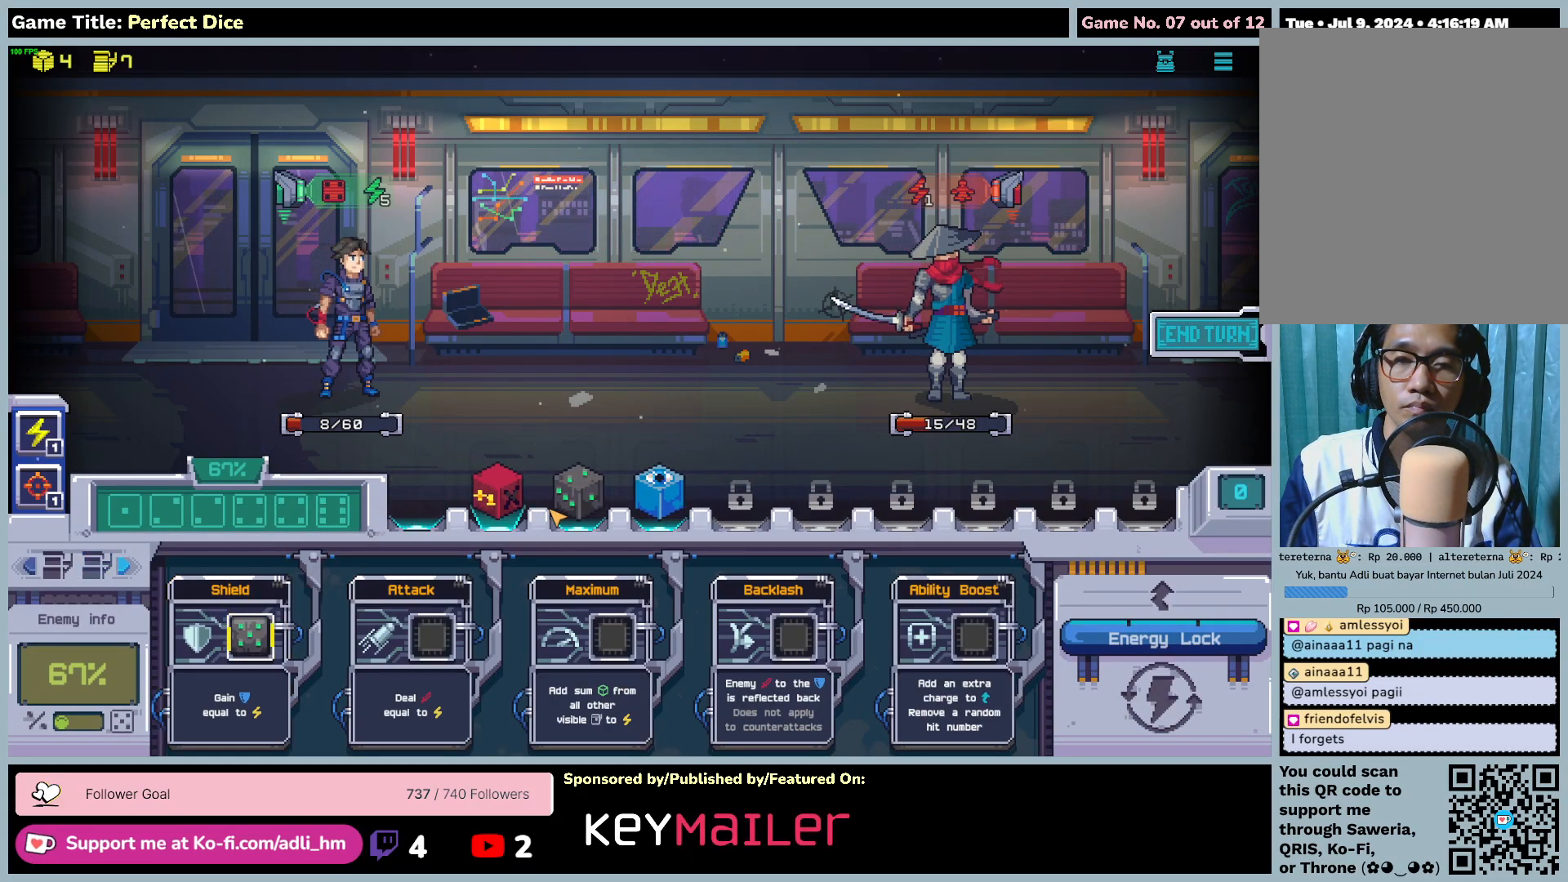
{"keys": [], "mouse": [], "events": []}
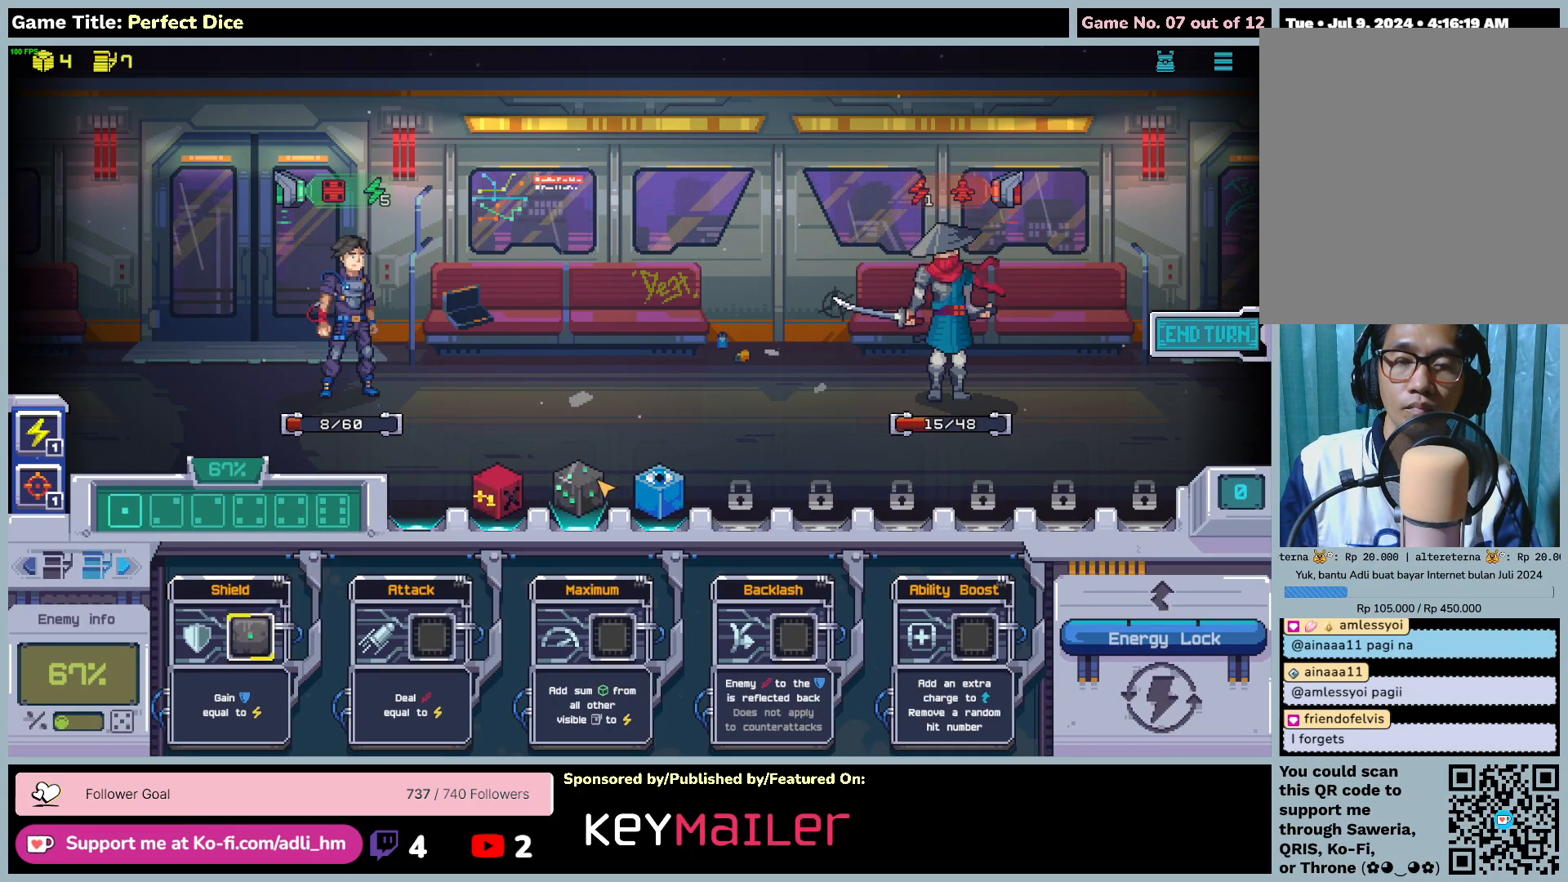
{"keys": [], "mouse": [], "events": []}
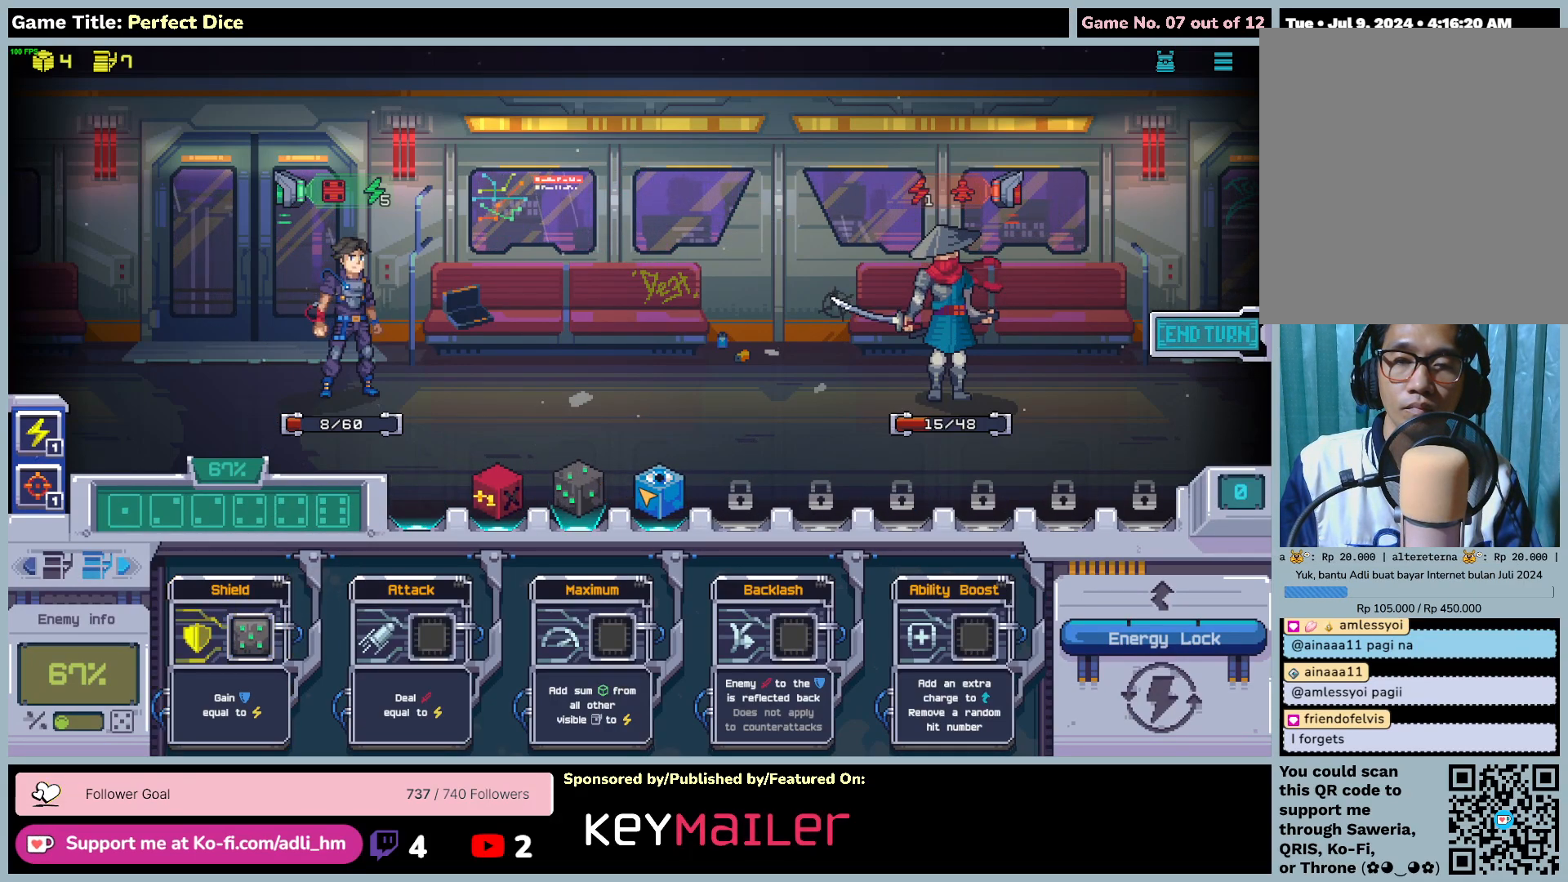
{"keys": [], "mouse": ["left"], "events": [[117, "mouse_left", "down"]]}
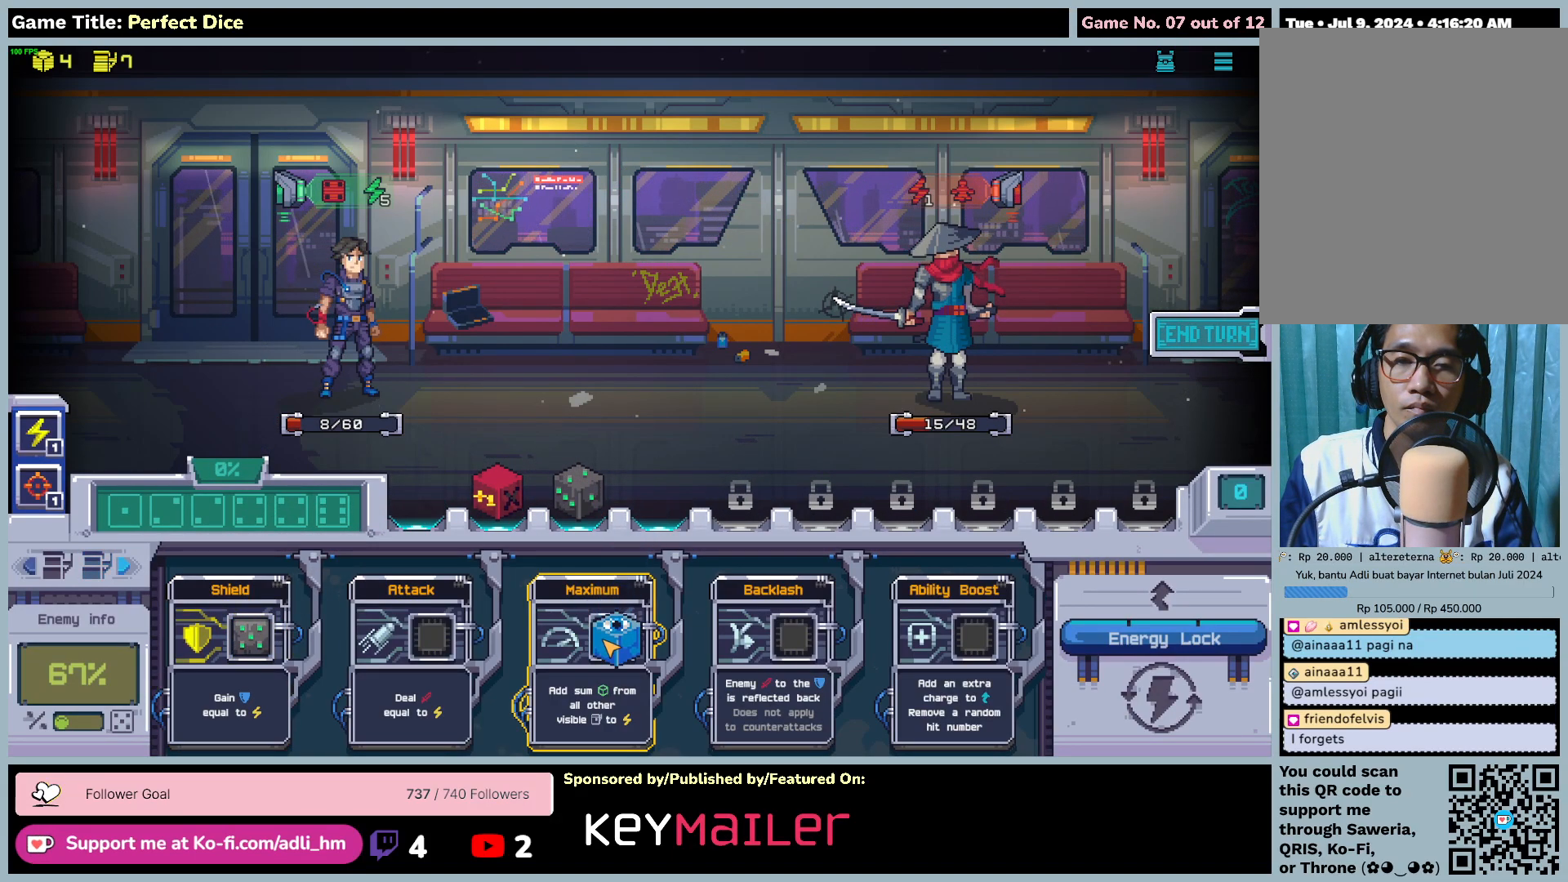
{"keys": [], "mouse": [], "events": [[250, "mouse_left", "up"]]}
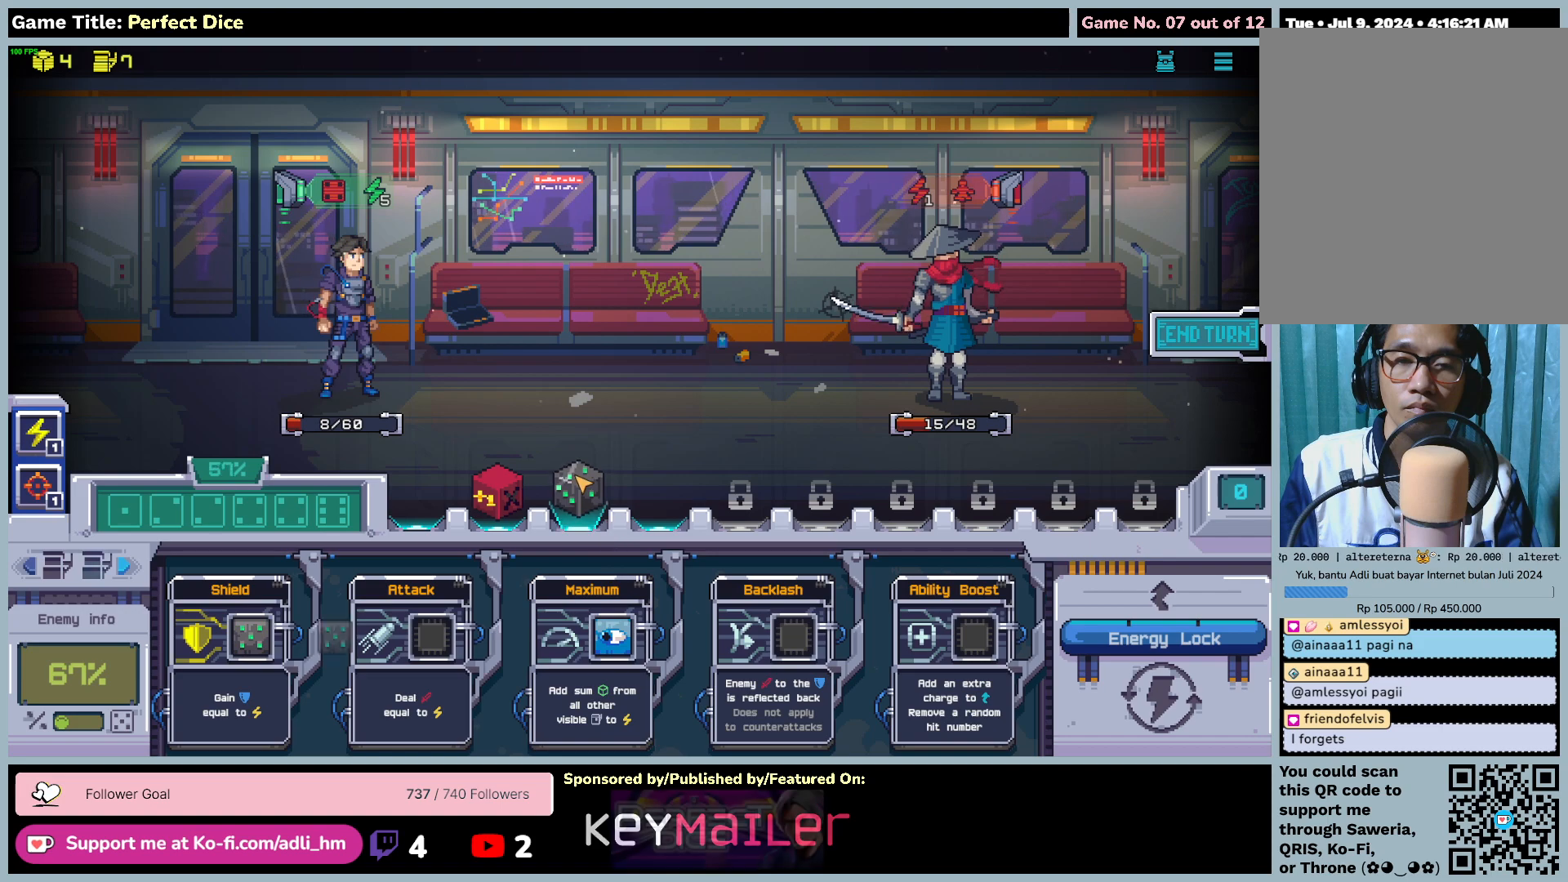
{"keys": [], "mouse": [], "events": []}
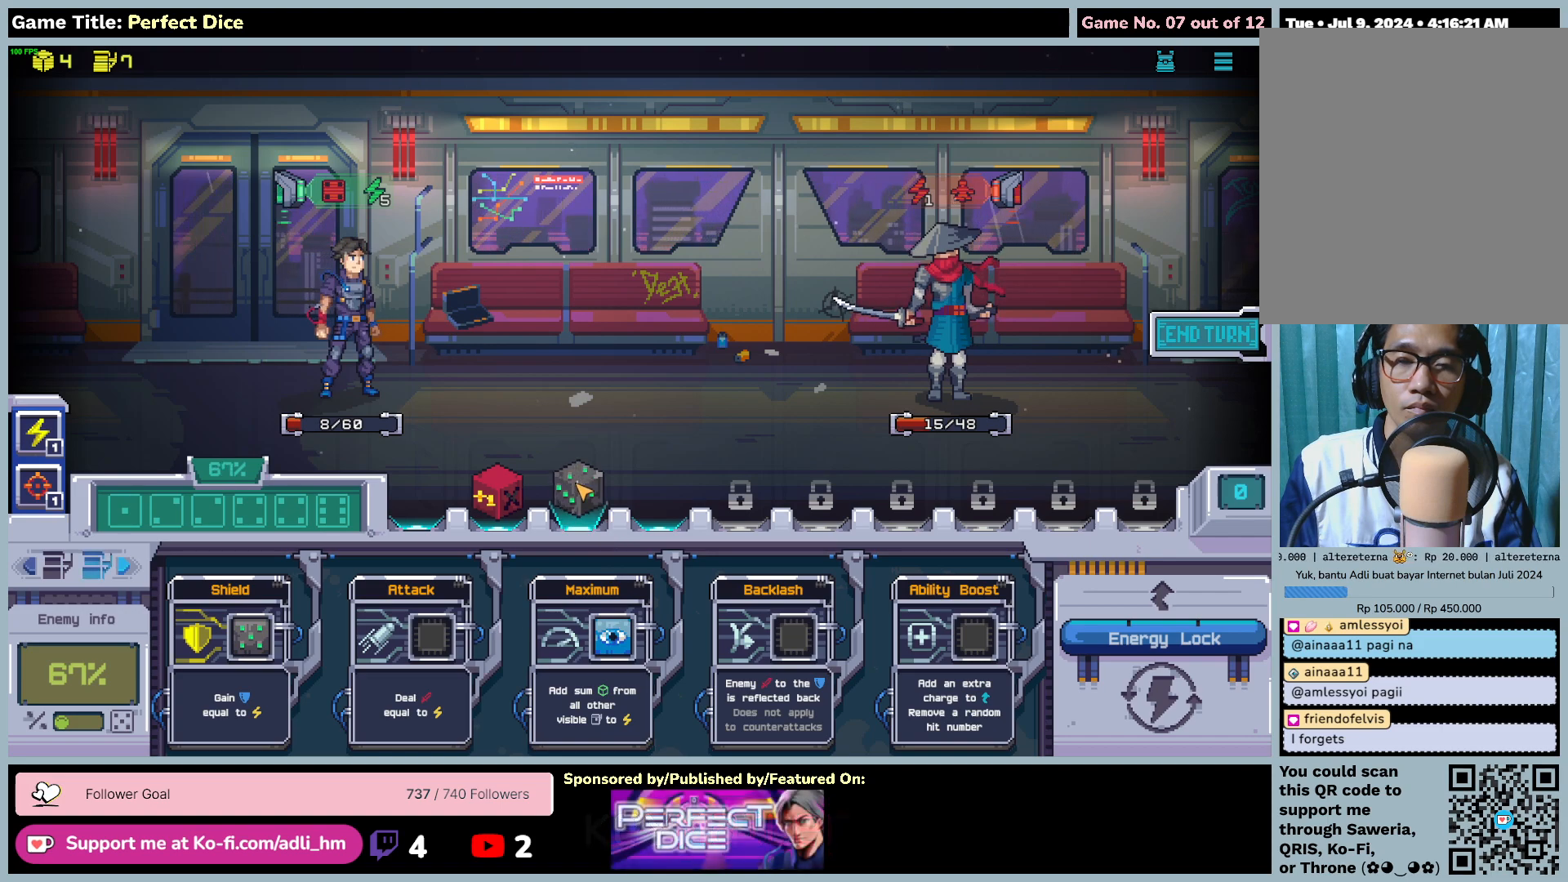
{"keys": [], "mouse": [], "events": []}
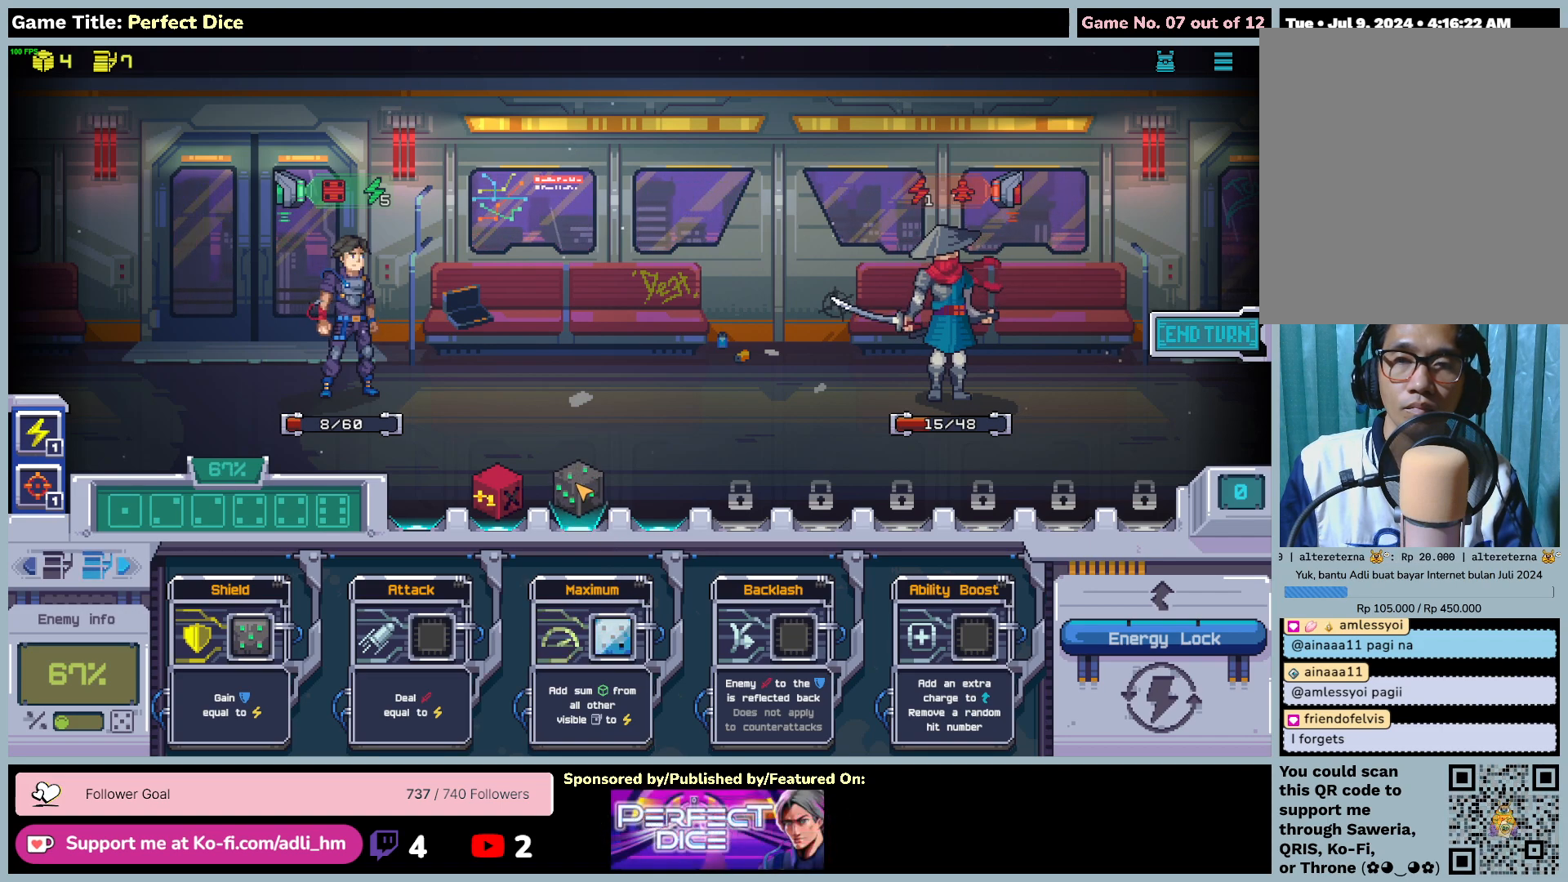
{"keys": [], "mouse": [], "events": []}
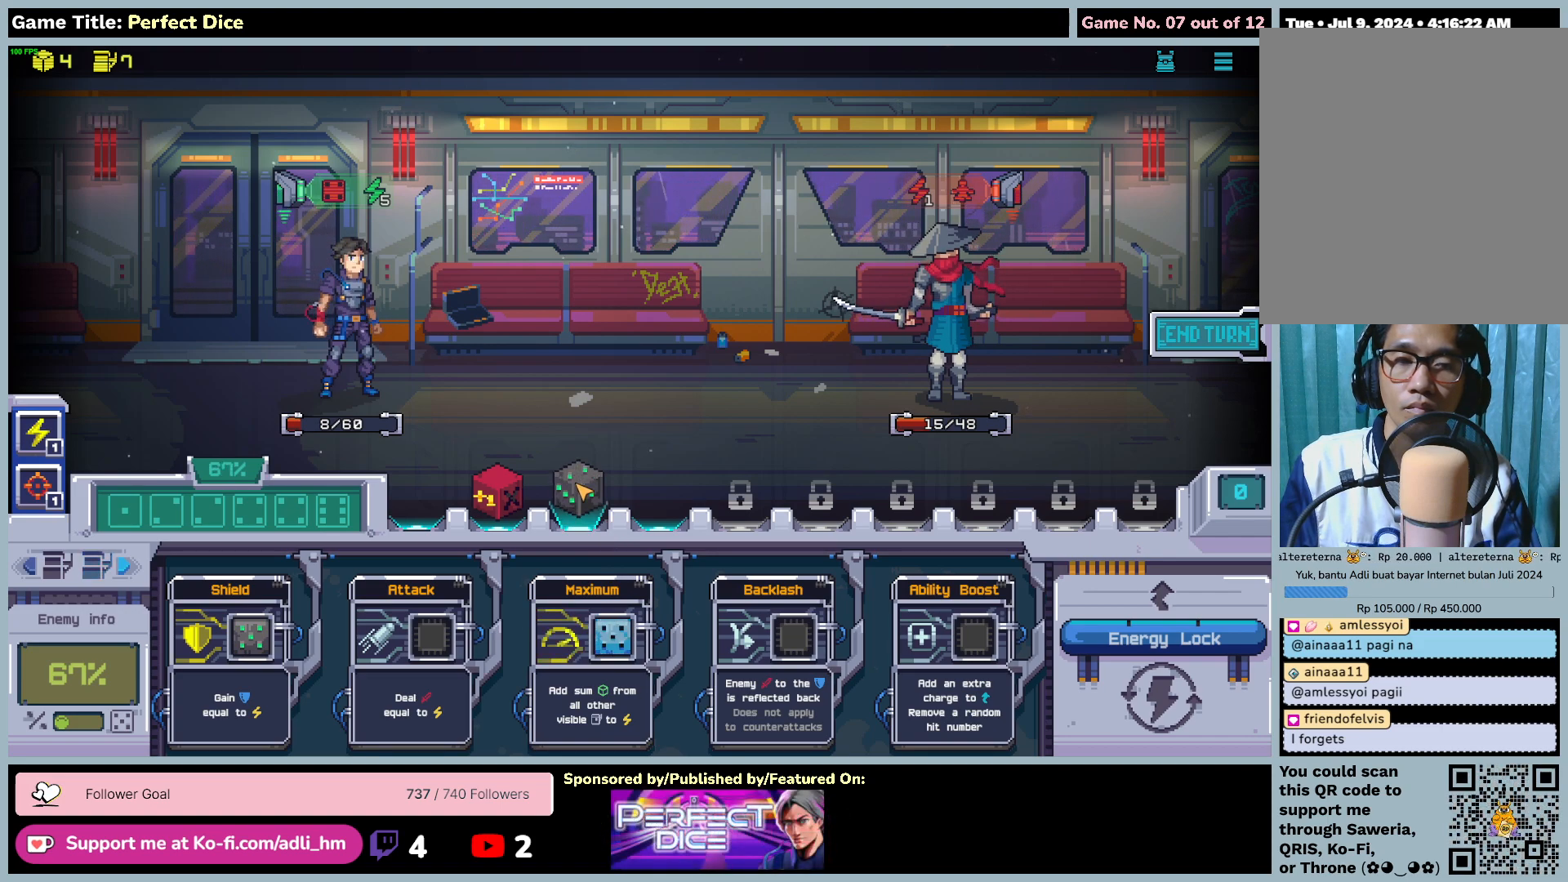
{"keys": [], "mouse": [], "events": []}
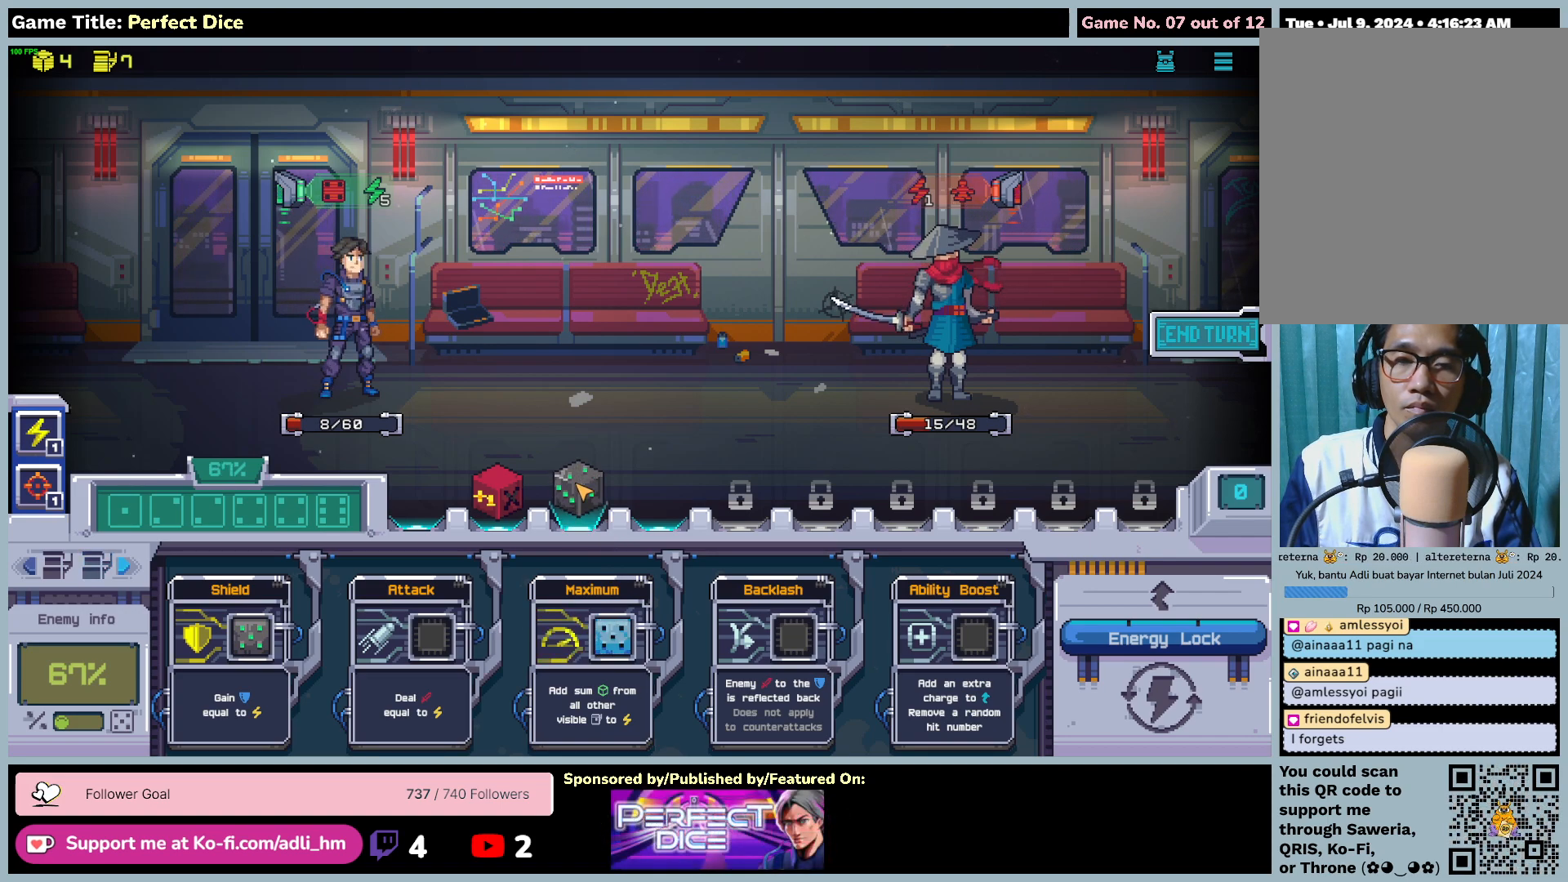
{"keys": [], "mouse": ["left"], "events": [[333, "mouse_left", "down"]]}
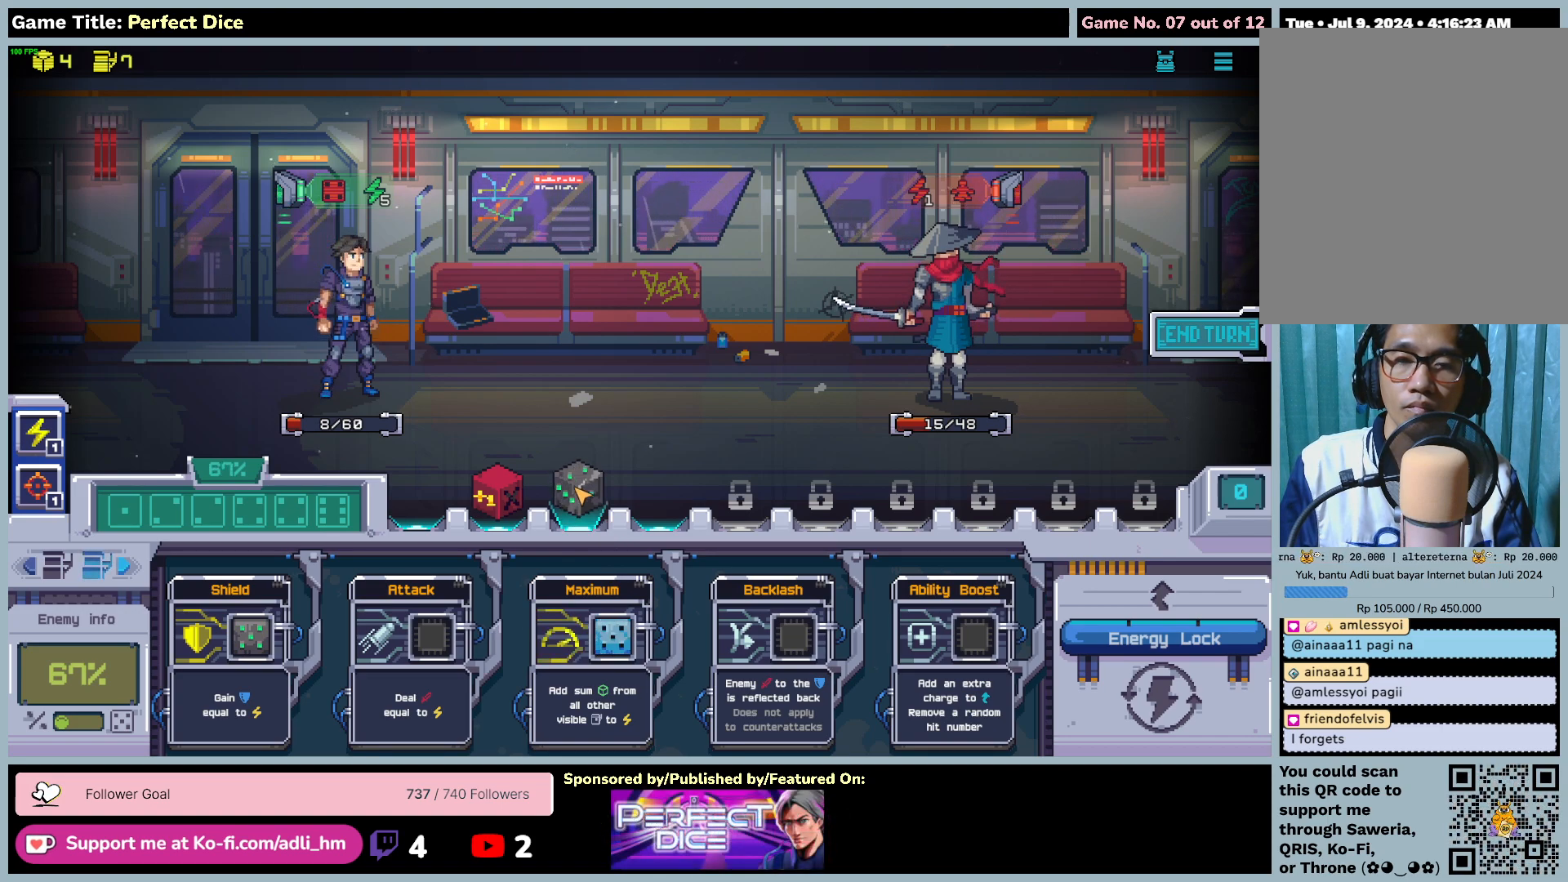
{"keys": [], "mouse": ["left"], "events": []}
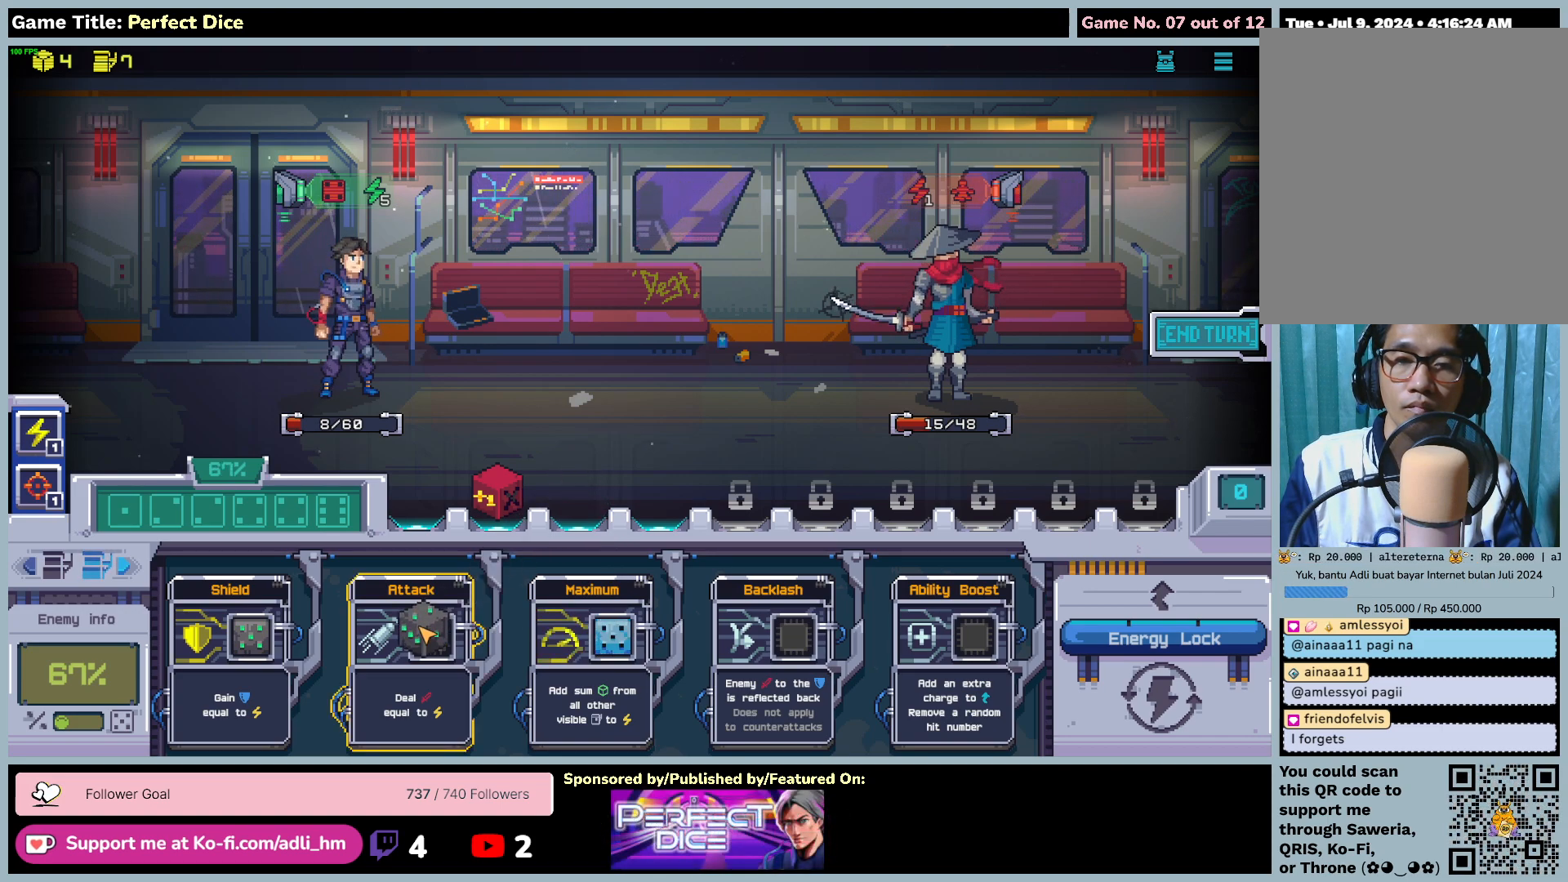
{"keys": [], "mouse": [], "events": [[217, "mouse_left", "up"]]}
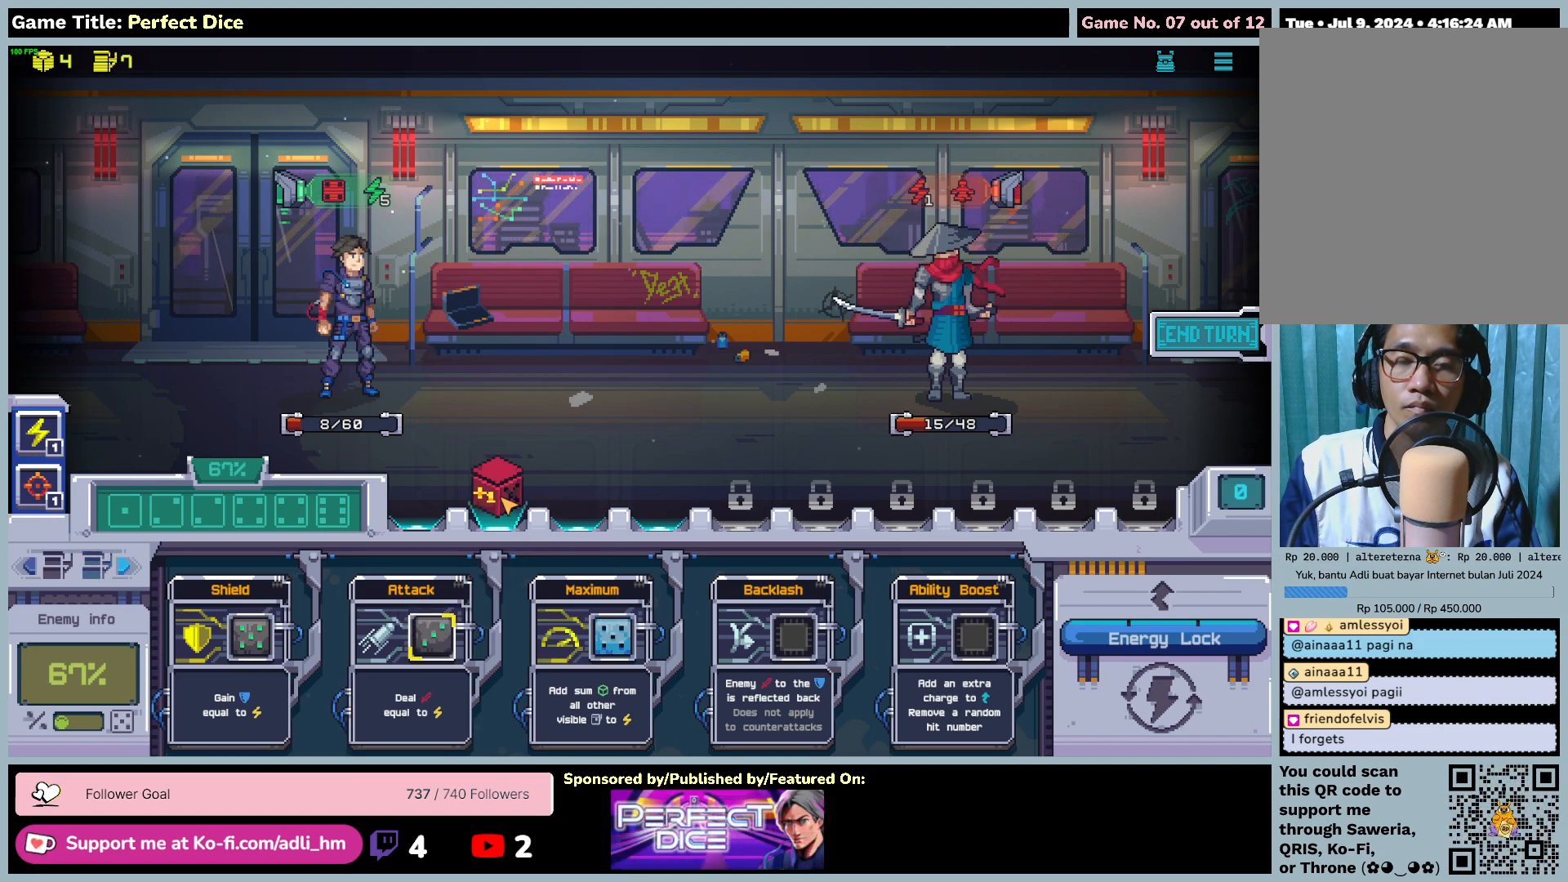
{"keys": [], "mouse": [], "events": []}
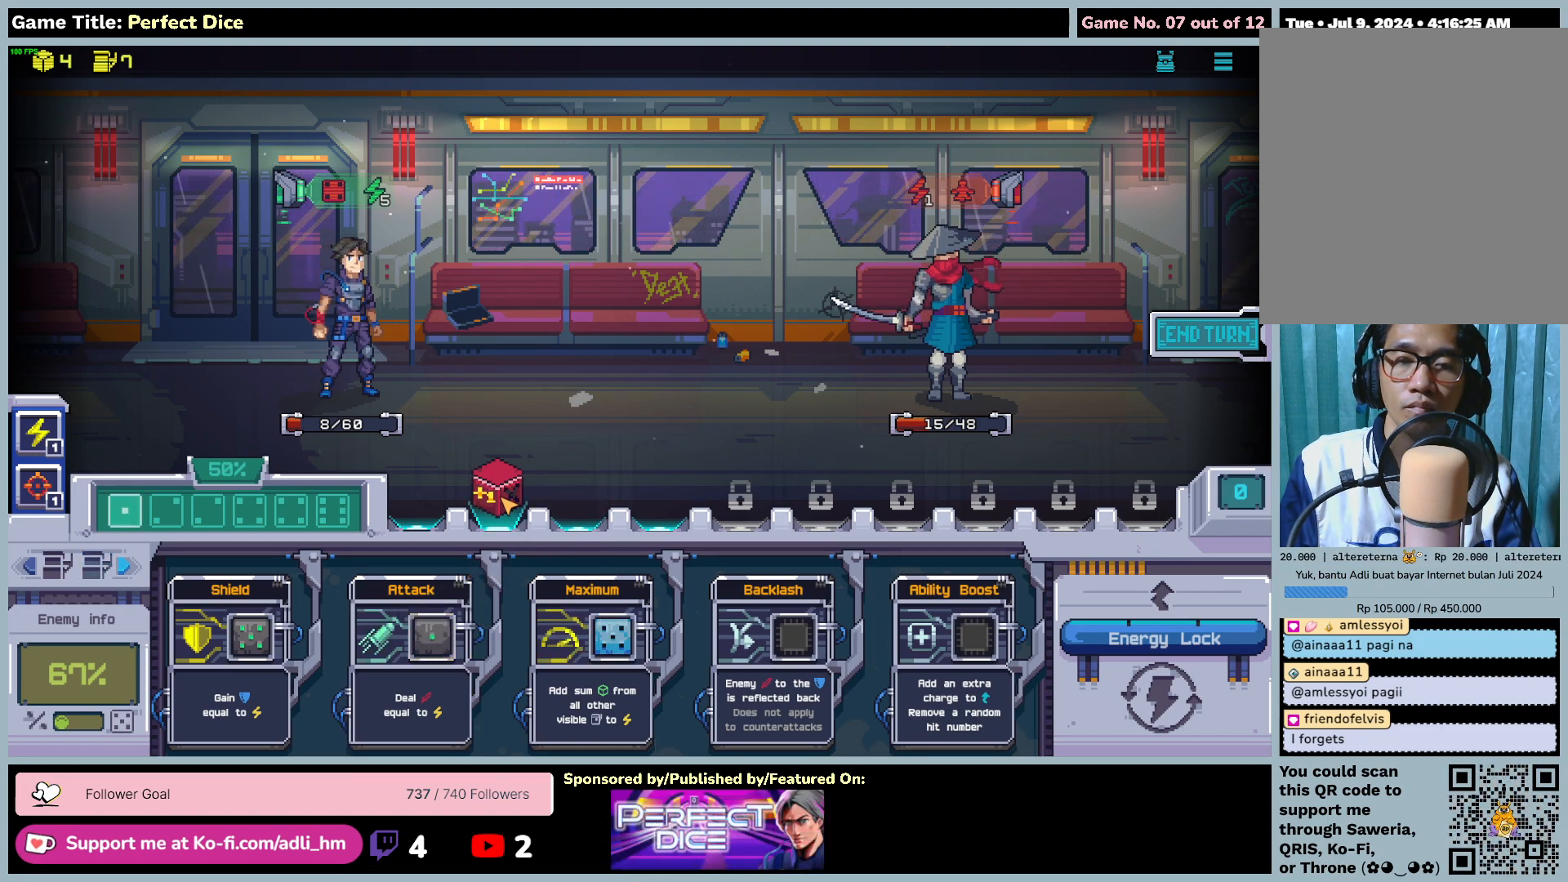
{"keys": [], "mouse": [], "events": []}
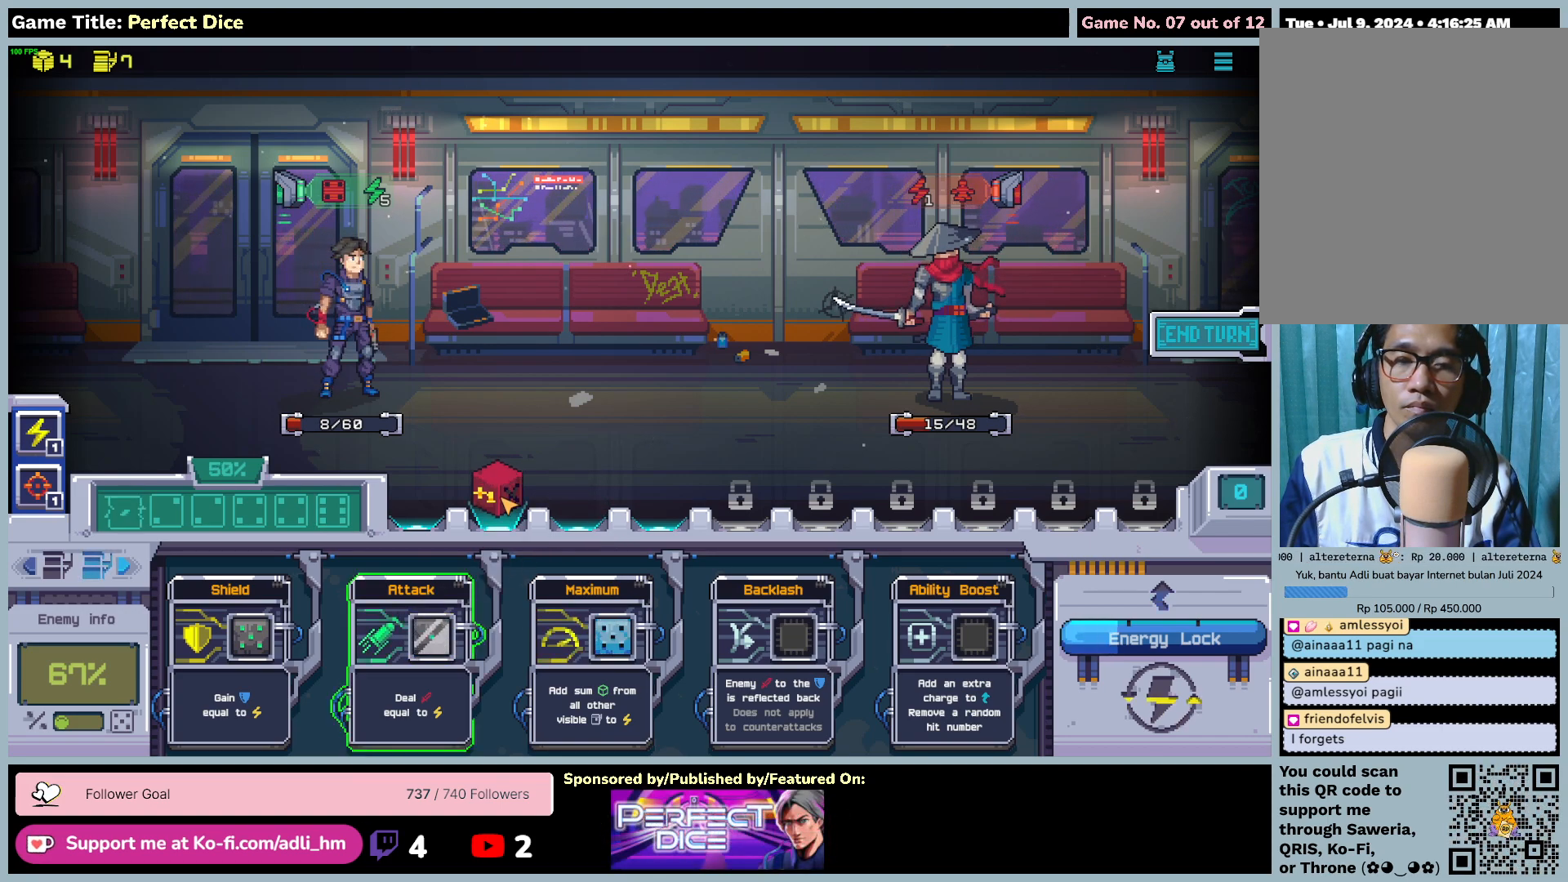
{"keys": [], "mouse": [], "events": []}
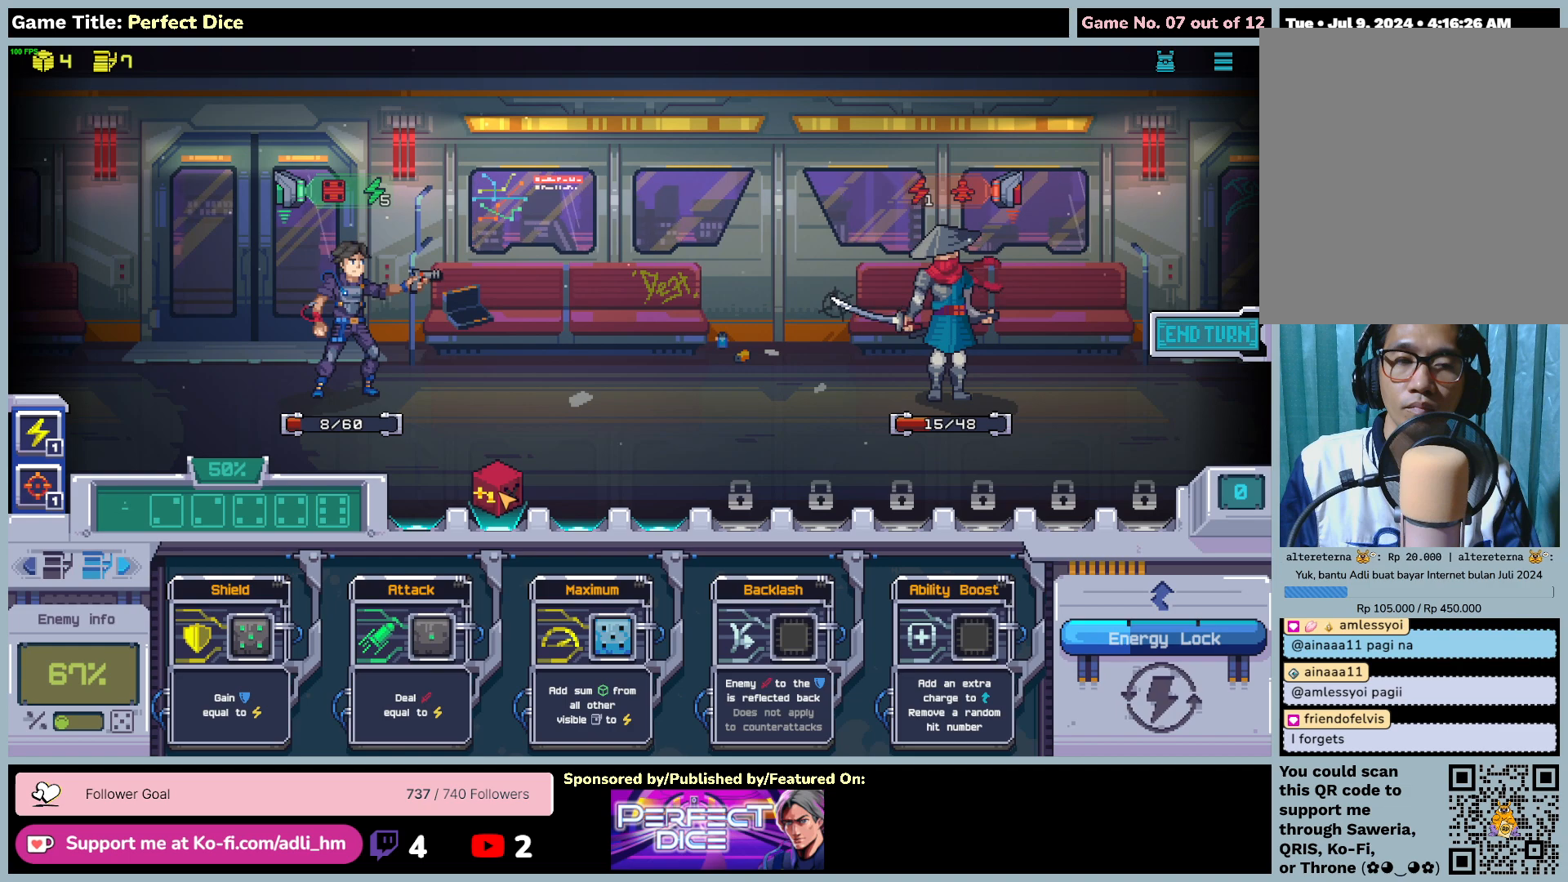
{"keys": [], "mouse": ["left"], "events": [[283, "mouse_left", "down"]]}
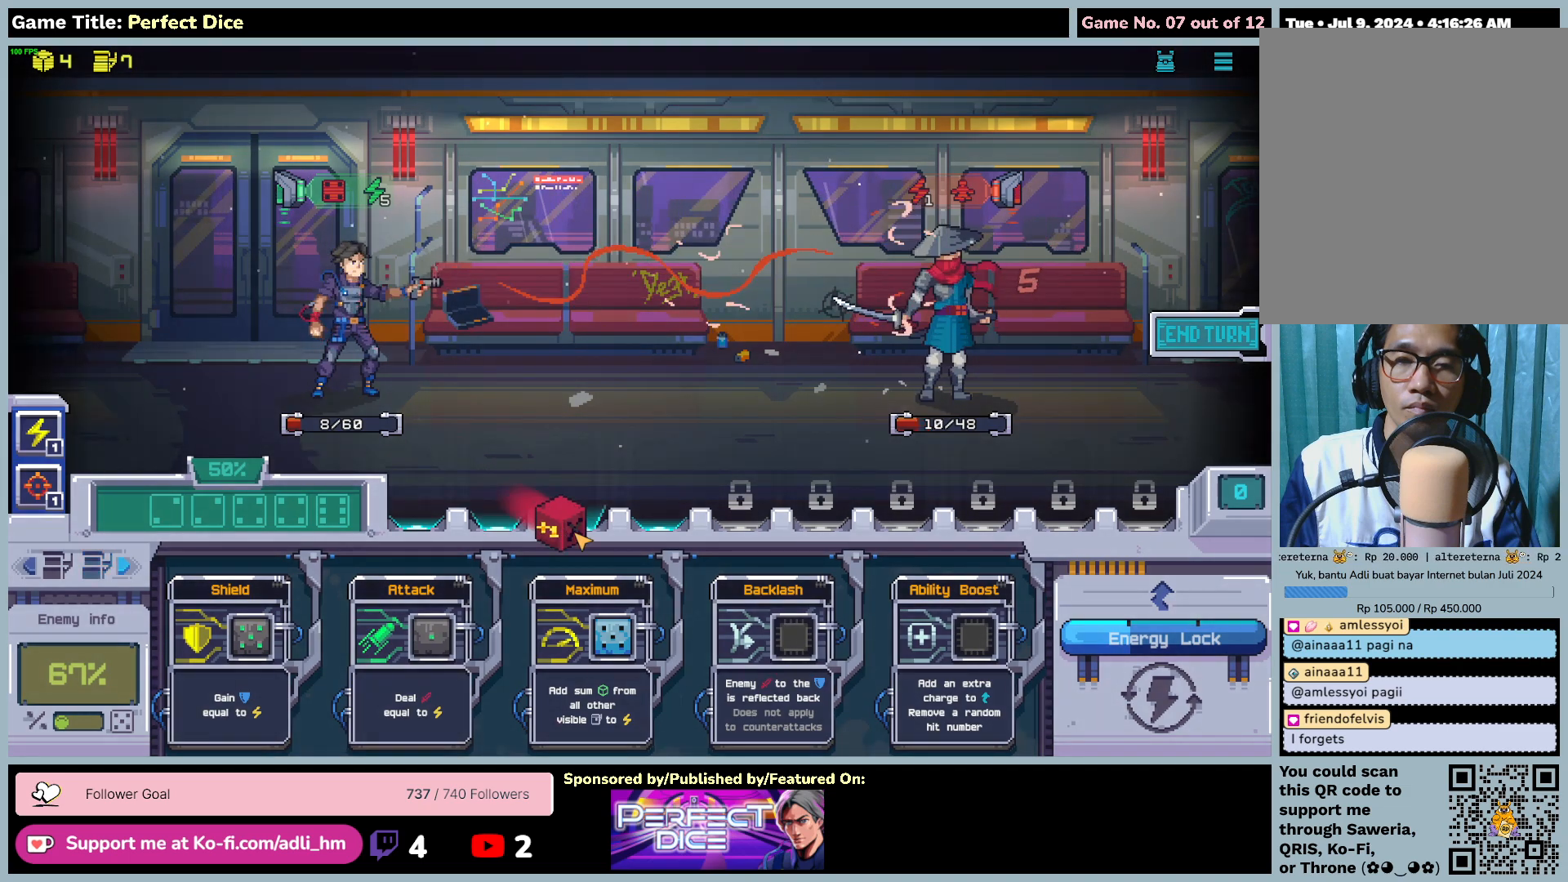
{"keys": [], "mouse": ["left"], "events": []}
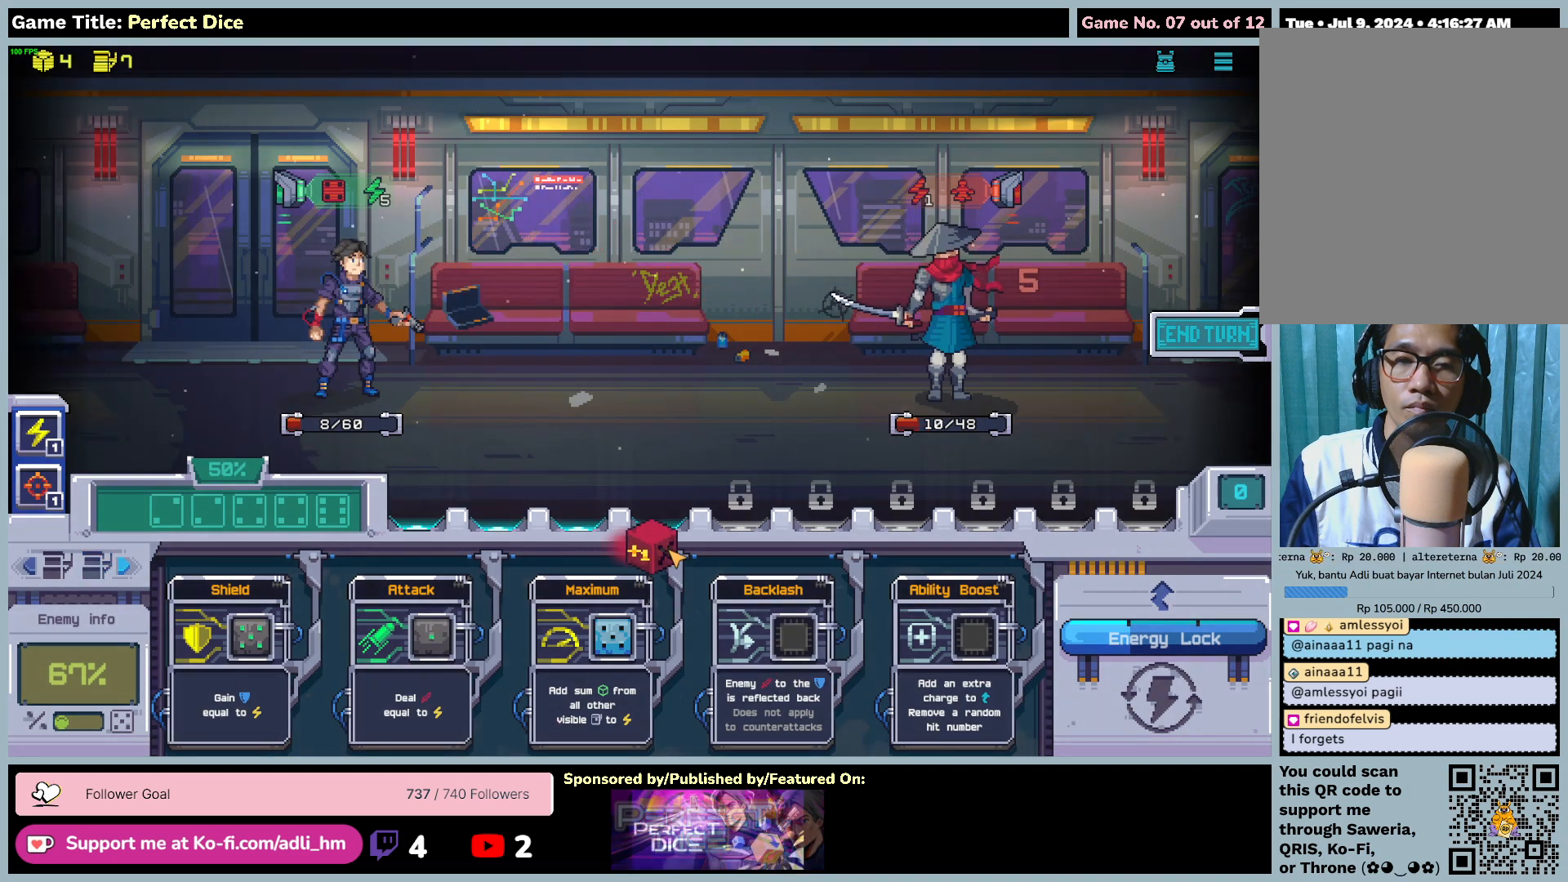
{"keys": [], "mouse": ["left"], "events": []}
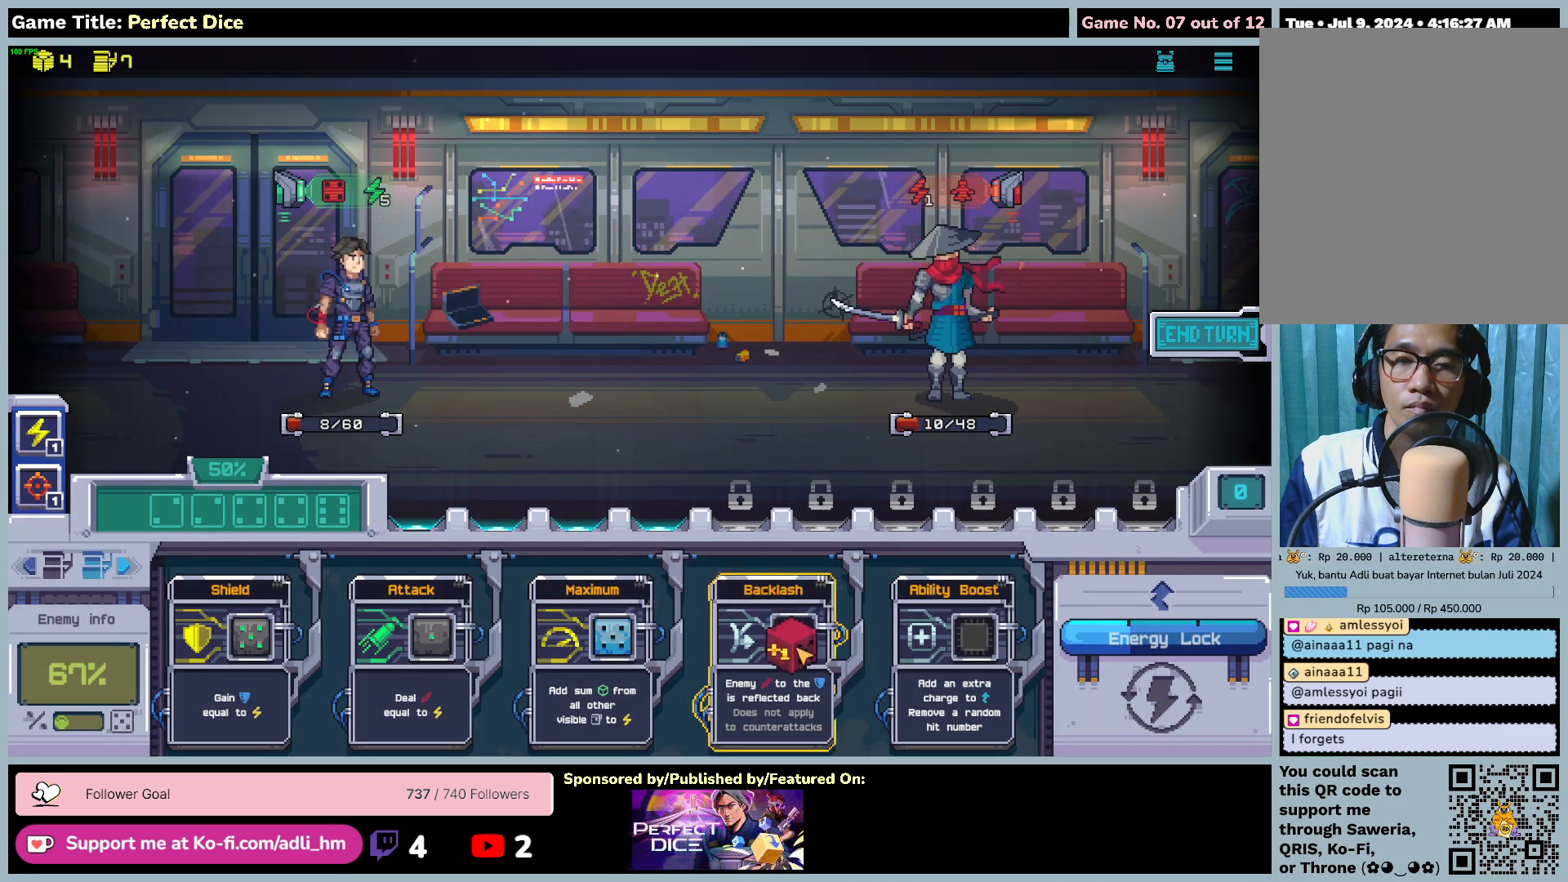
{"keys": [], "mouse": ["left"], "events": []}
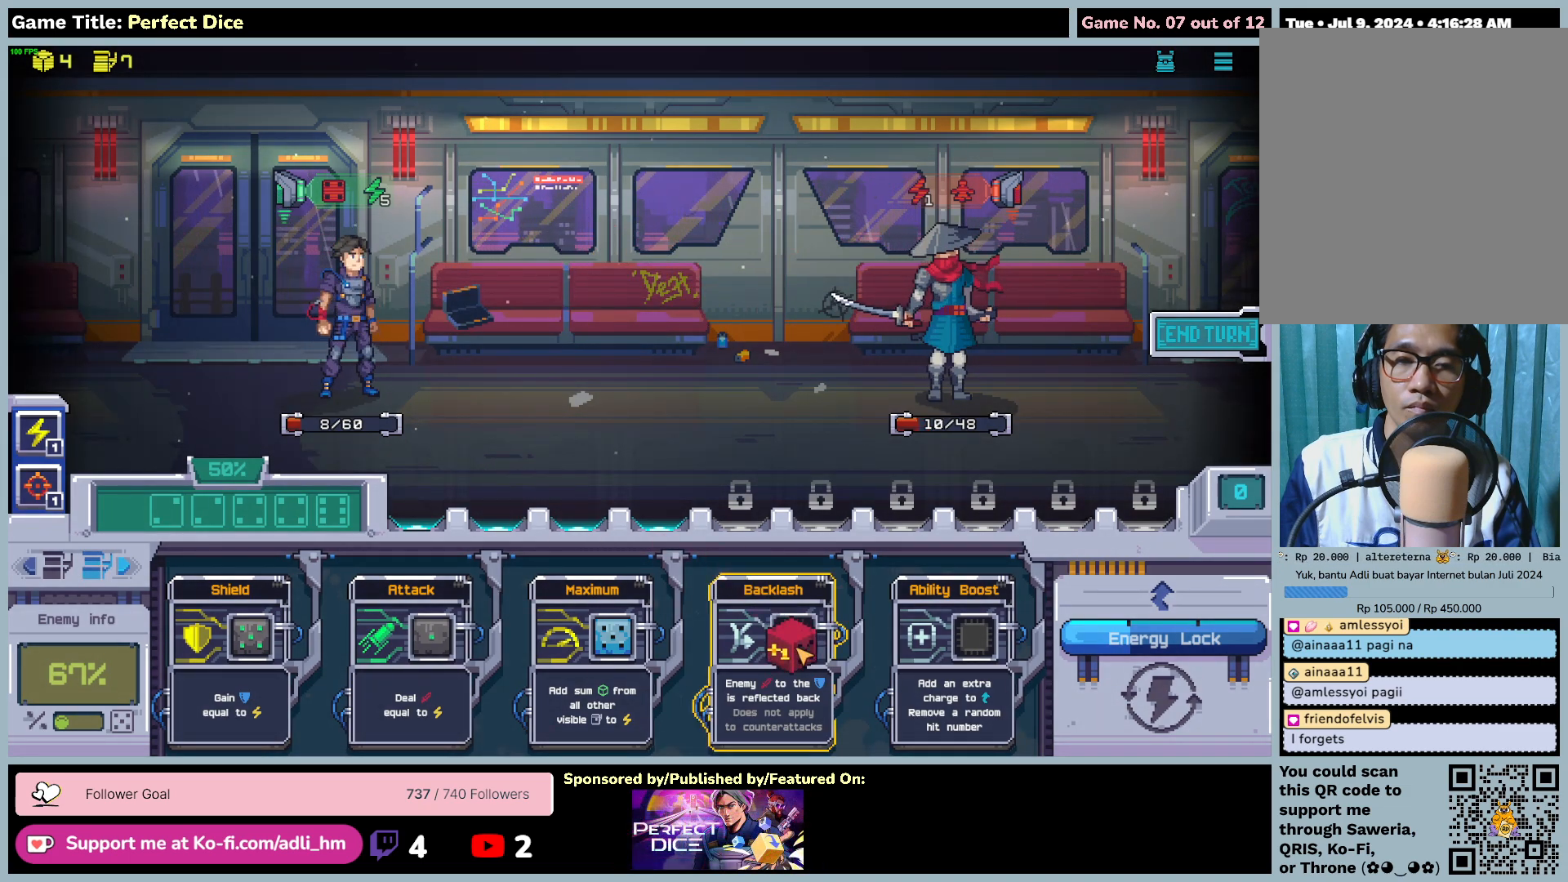
{"keys": [], "mouse": [], "events": [[383, "mouse_left", "up"]]}
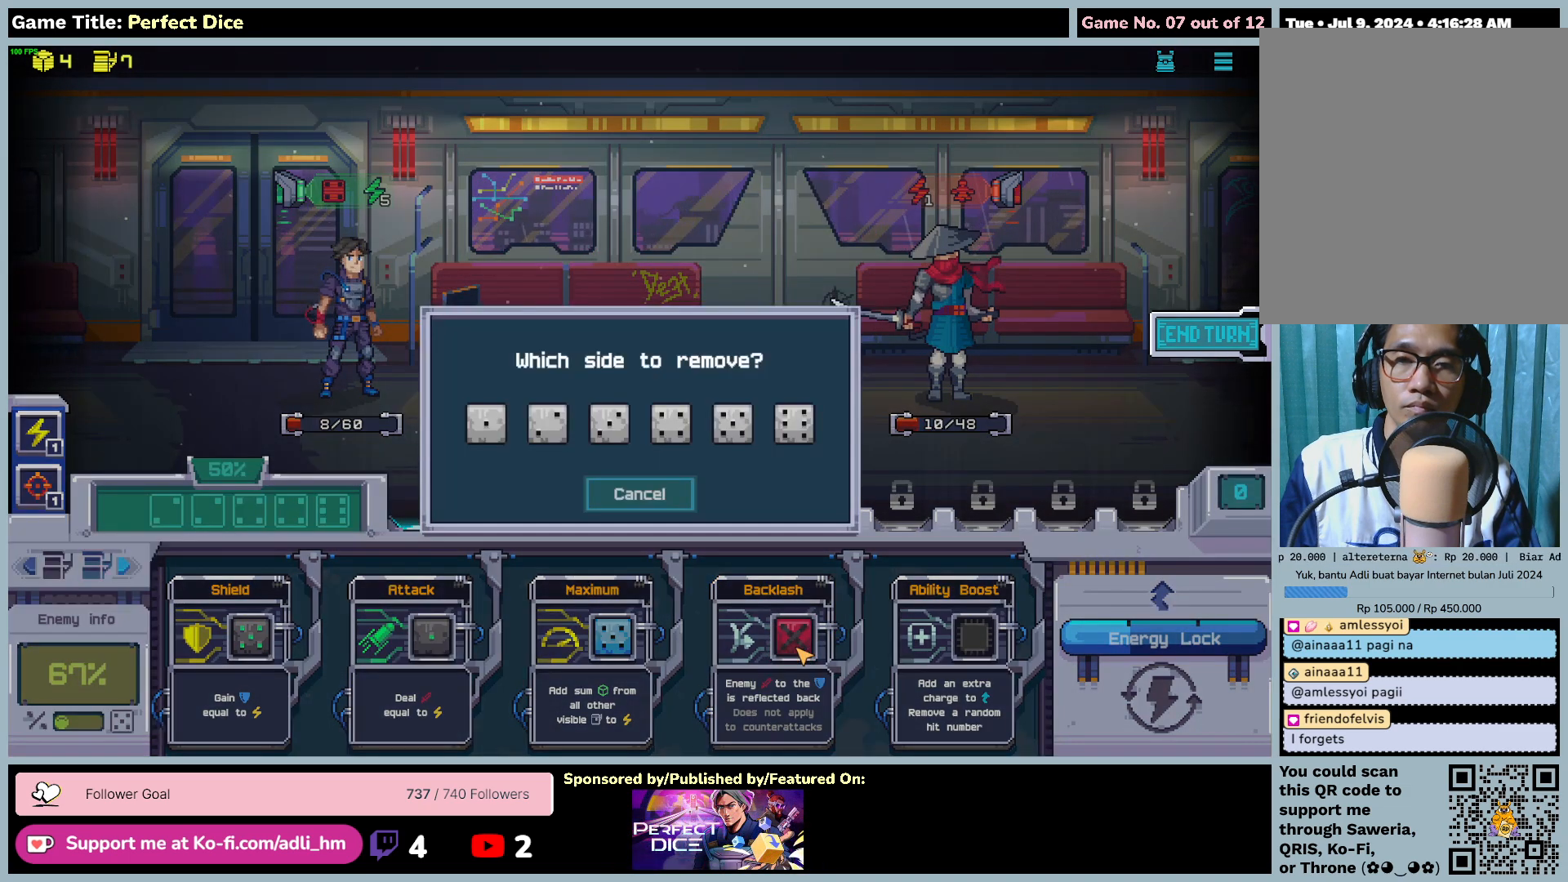
{"keys": [], "mouse": [], "events": []}
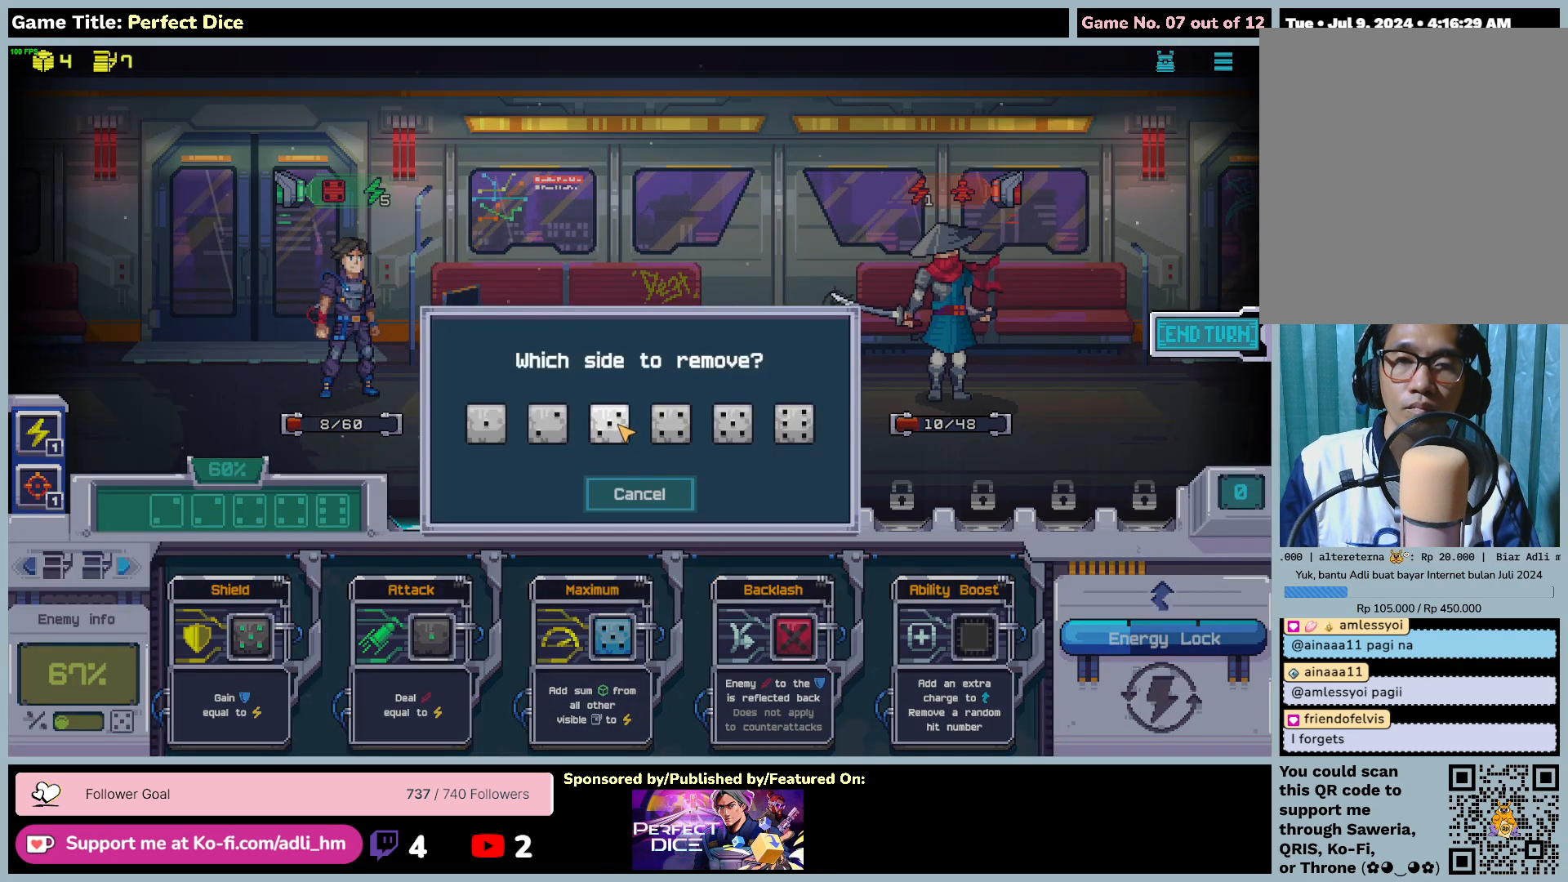
{"keys": [], "mouse": [], "events": []}
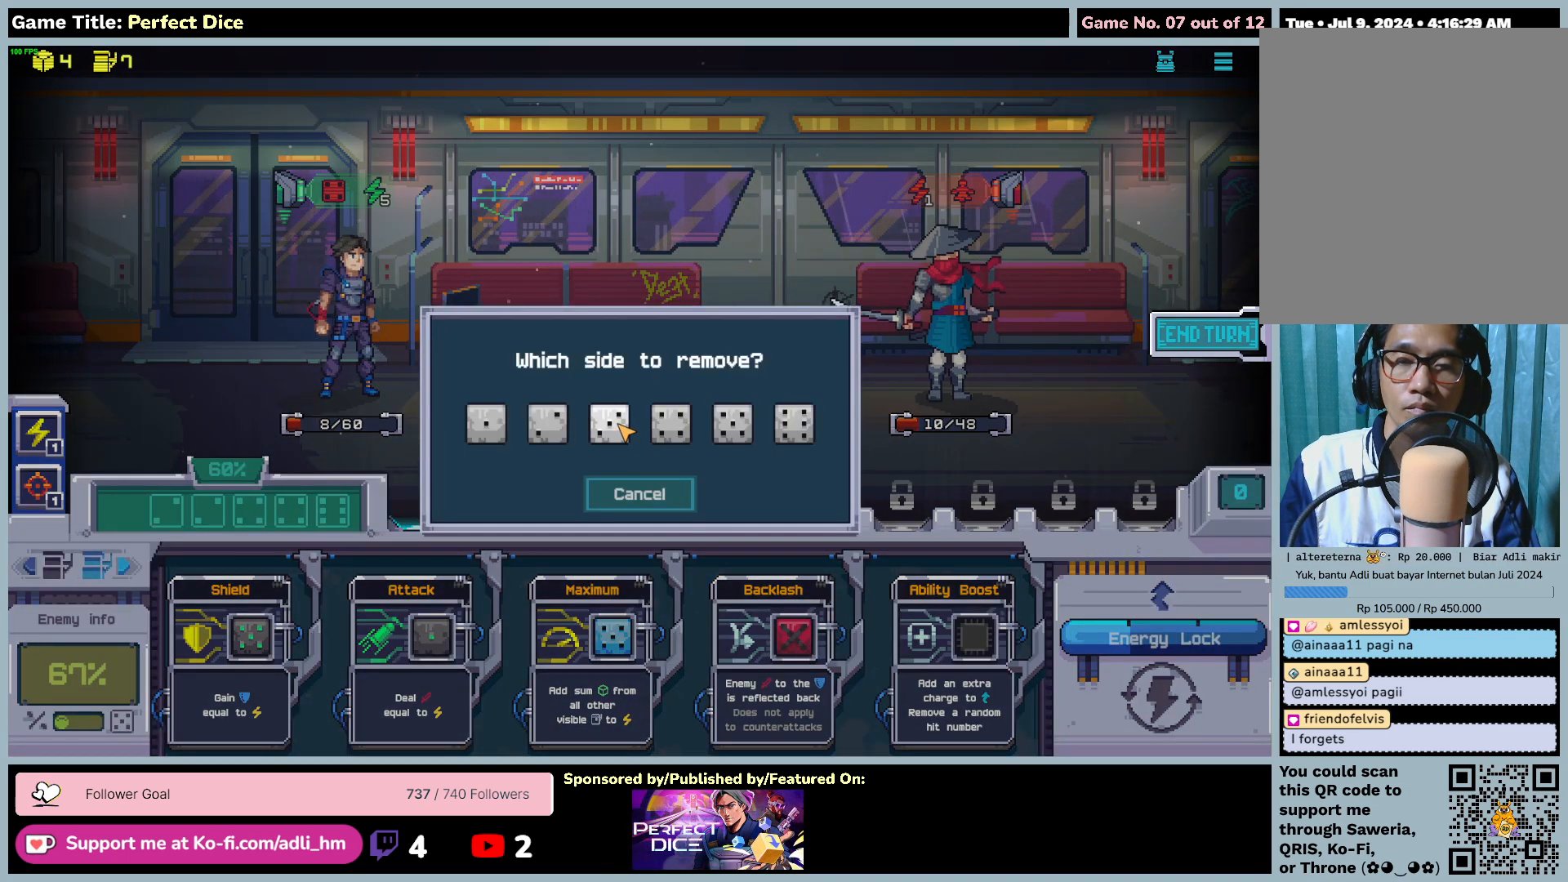
{"keys": [], "mouse": [], "events": []}